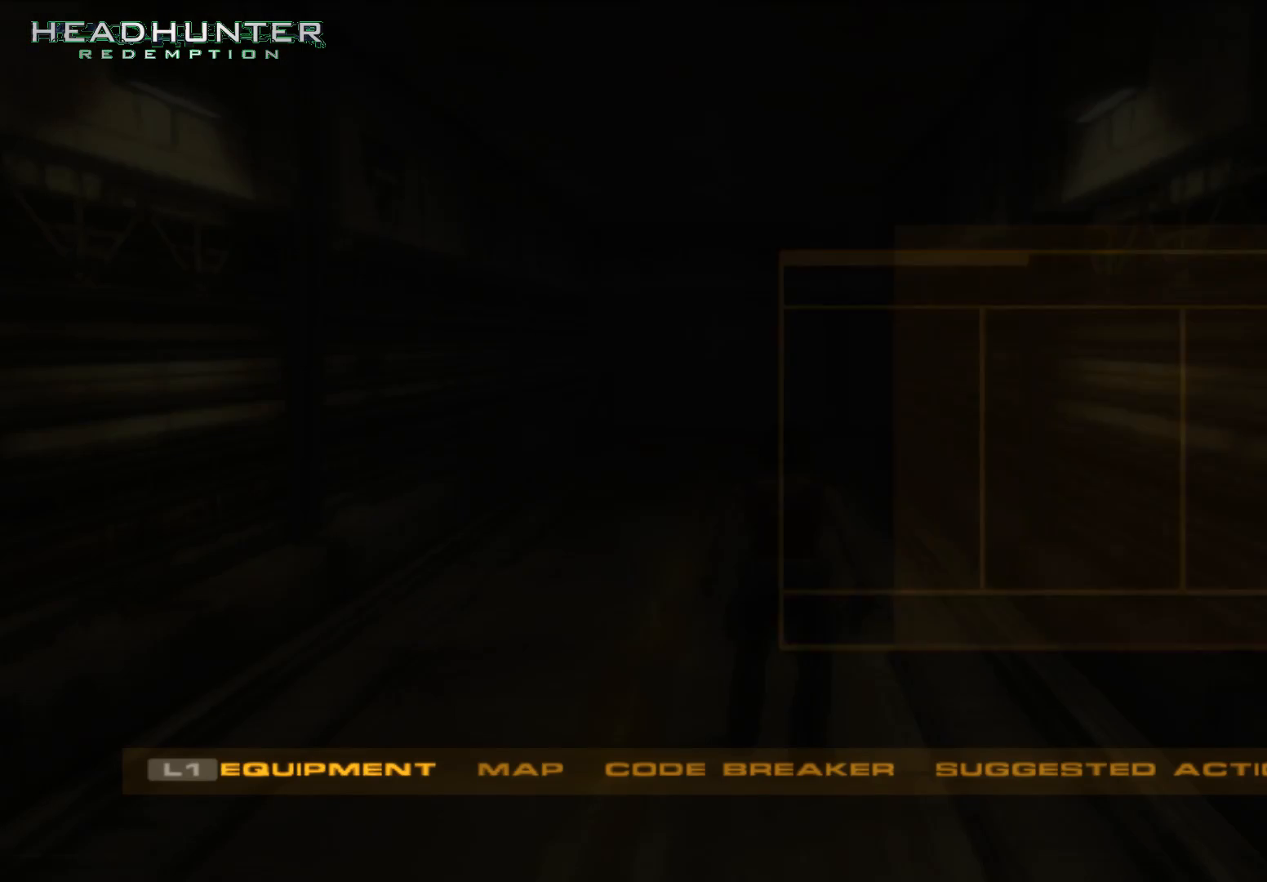
Gameplay with a controller (Xbox layout); each line is a JSON object with the inputs held at the frame after it (dt_ms = milliseconds from this image to that frame). "button_events" lists button changes between this image and that frame as [ms after this image, input, new state], when the widget could be followed in between (sticks are given only as held states). Not read: L3 R1 R3.
{"dt_ms": 500, "buttons": [], "left_stick": "center", "right_stick": "center", "button_events": [[17, "DPAD_LEFT", "up"], [383, "DPAD_DOWN", "down"], [450, "DPAD_DOWN", "up"]]}
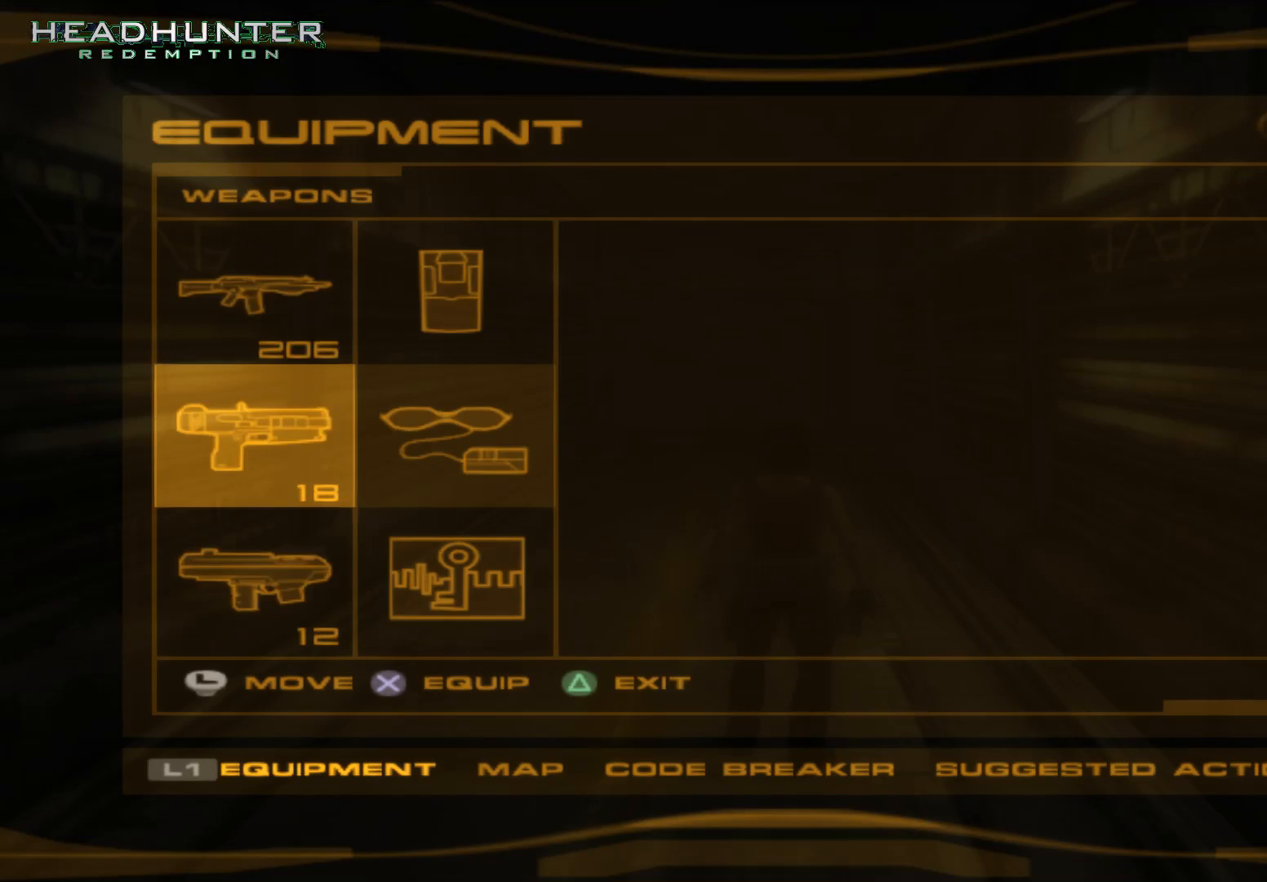
{"dt_ms": 500, "buttons": [], "left_stick": "center", "right_stick": "center", "button_events": [[67, "DPAD_DOWN", "down"], [133, "DPAD_DOWN", "up"], [317, "DPAD_DOWN", "down"], [383, "DPAD_DOWN", "up"]]}
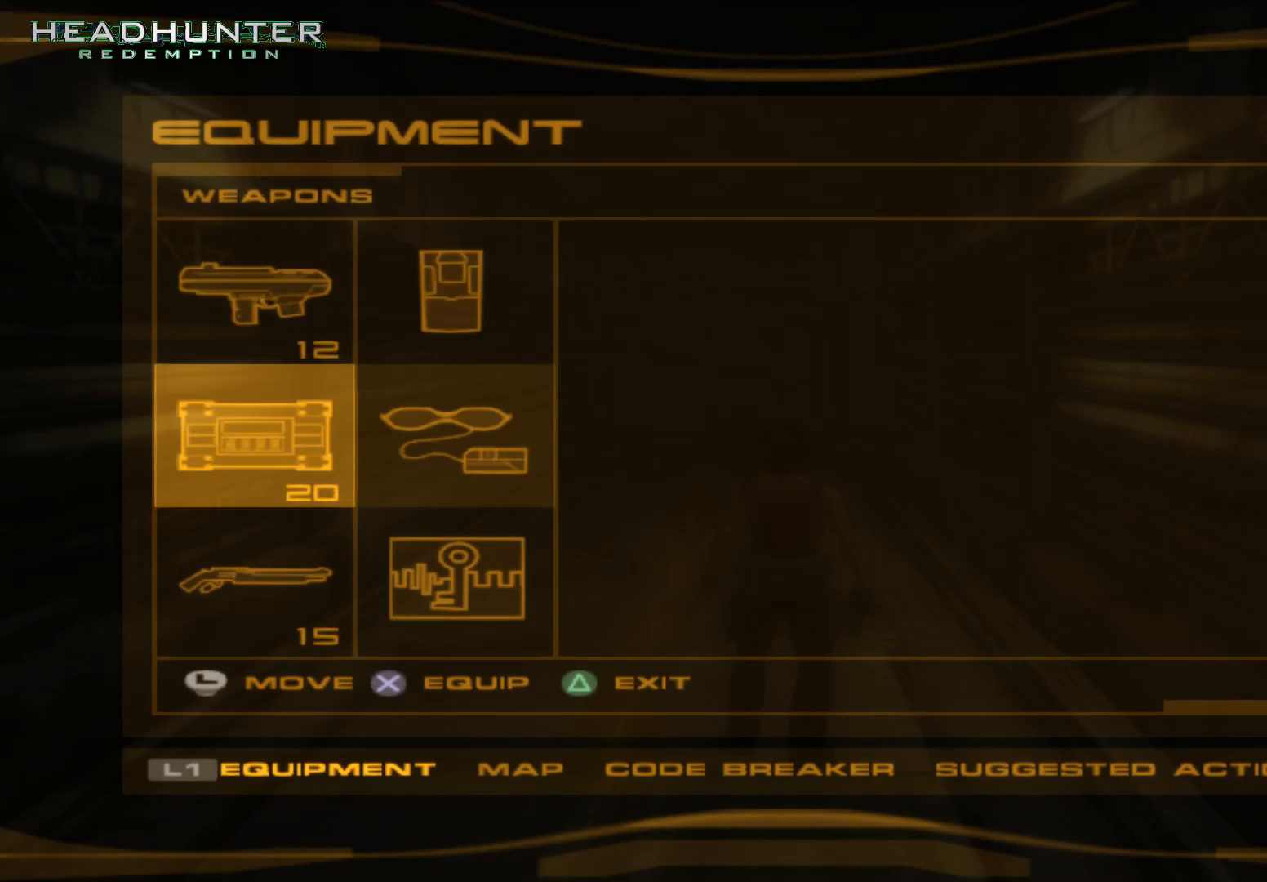
{"dt_ms": 500, "buttons": ["DPAD_DOWN"], "left_stick": "center", "right_stick": "center", "button_events": [[17, "DPAD_DOWN", "down"], [67, "DPAD_DOWN", "up"], [450, "DPAD_DOWN", "down"]]}
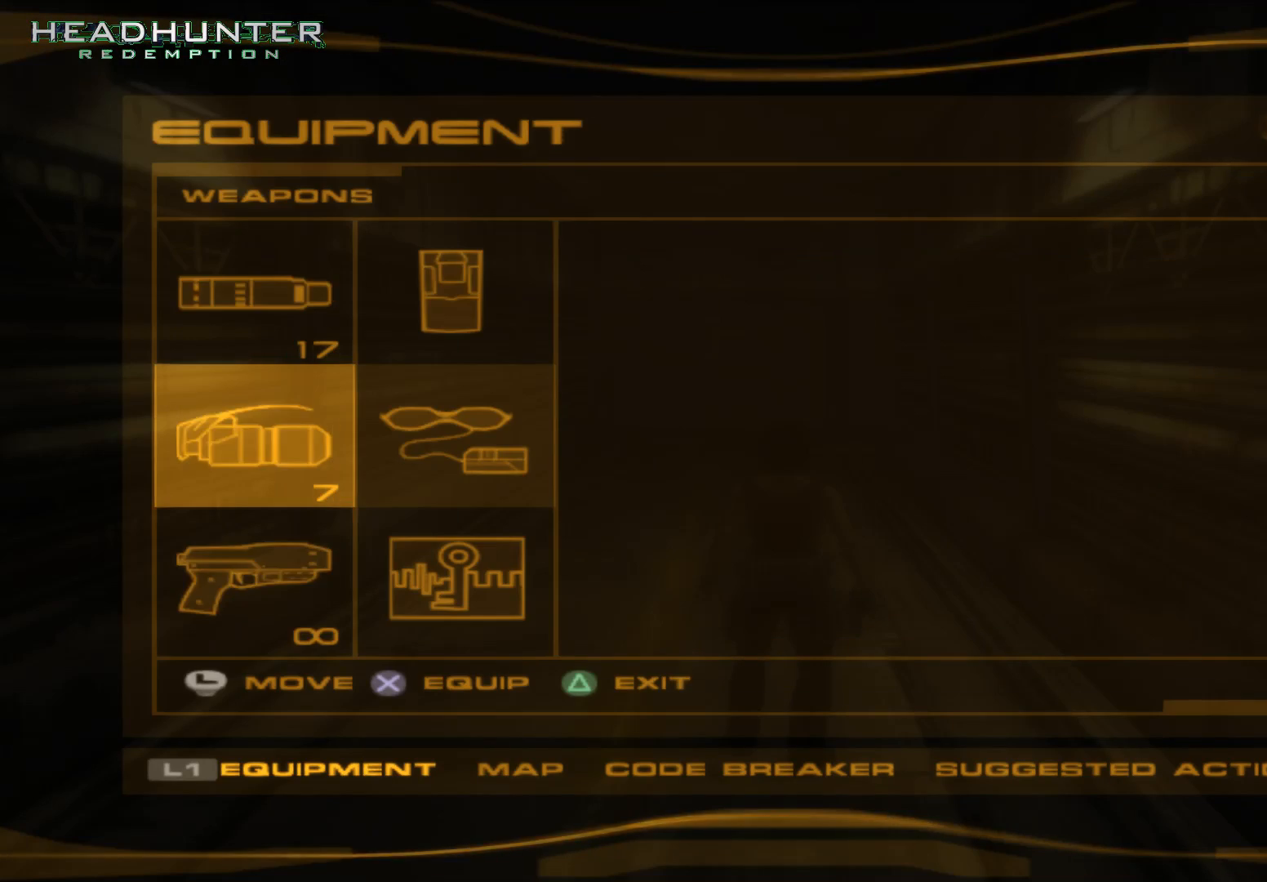
{"dt_ms": 500, "buttons": [], "left_stick": "center", "right_stick": "center", "button_events": [[17, "DPAD_DOWN", "up"], [133, "DPAD_DOWN", "down"], [200, "DPAD_DOWN", "up"], [267, "DPAD_DOWN", "down"], [383, "DPAD_DOWN", "up"]]}
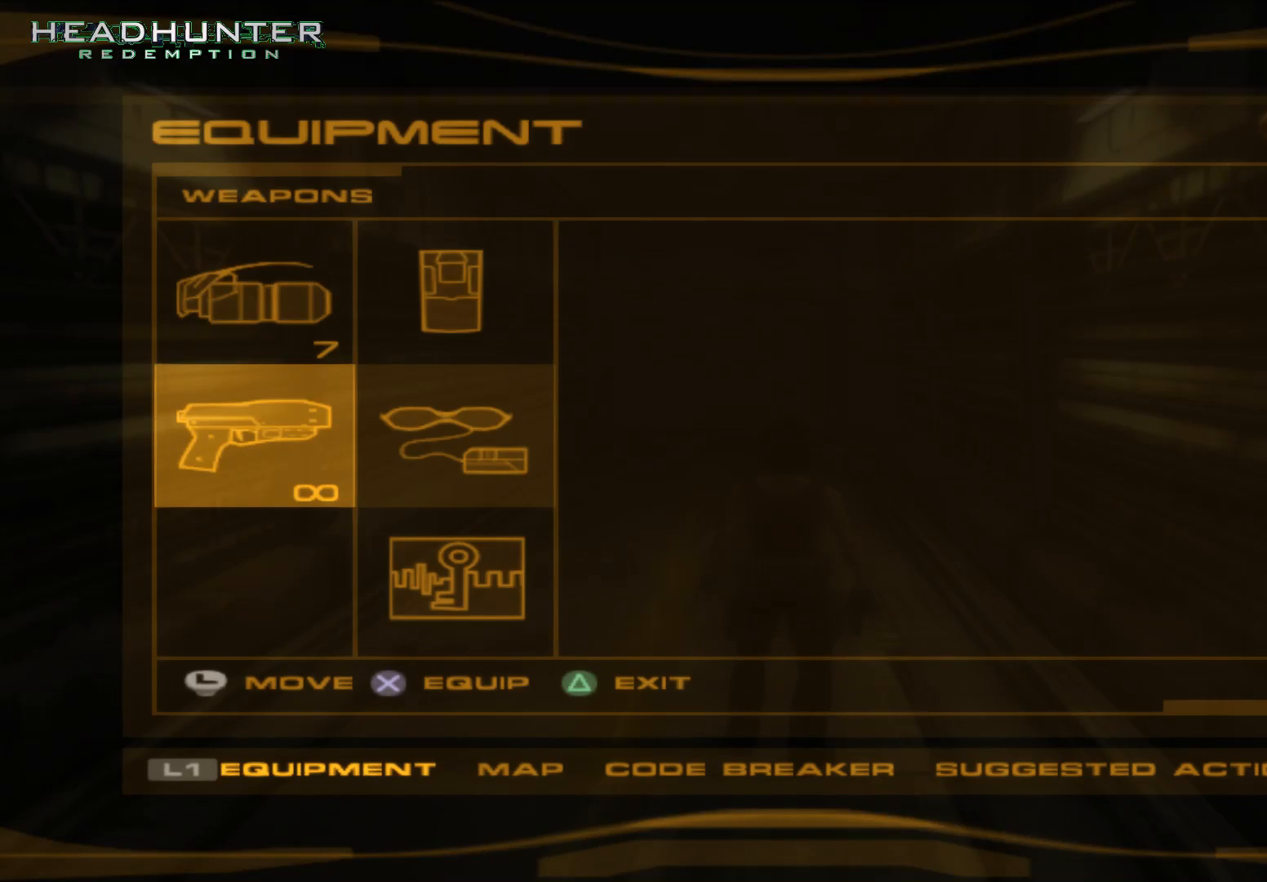
{"dt_ms": 1000, "buttons": [], "left_stick": "up", "right_stick": "center"}
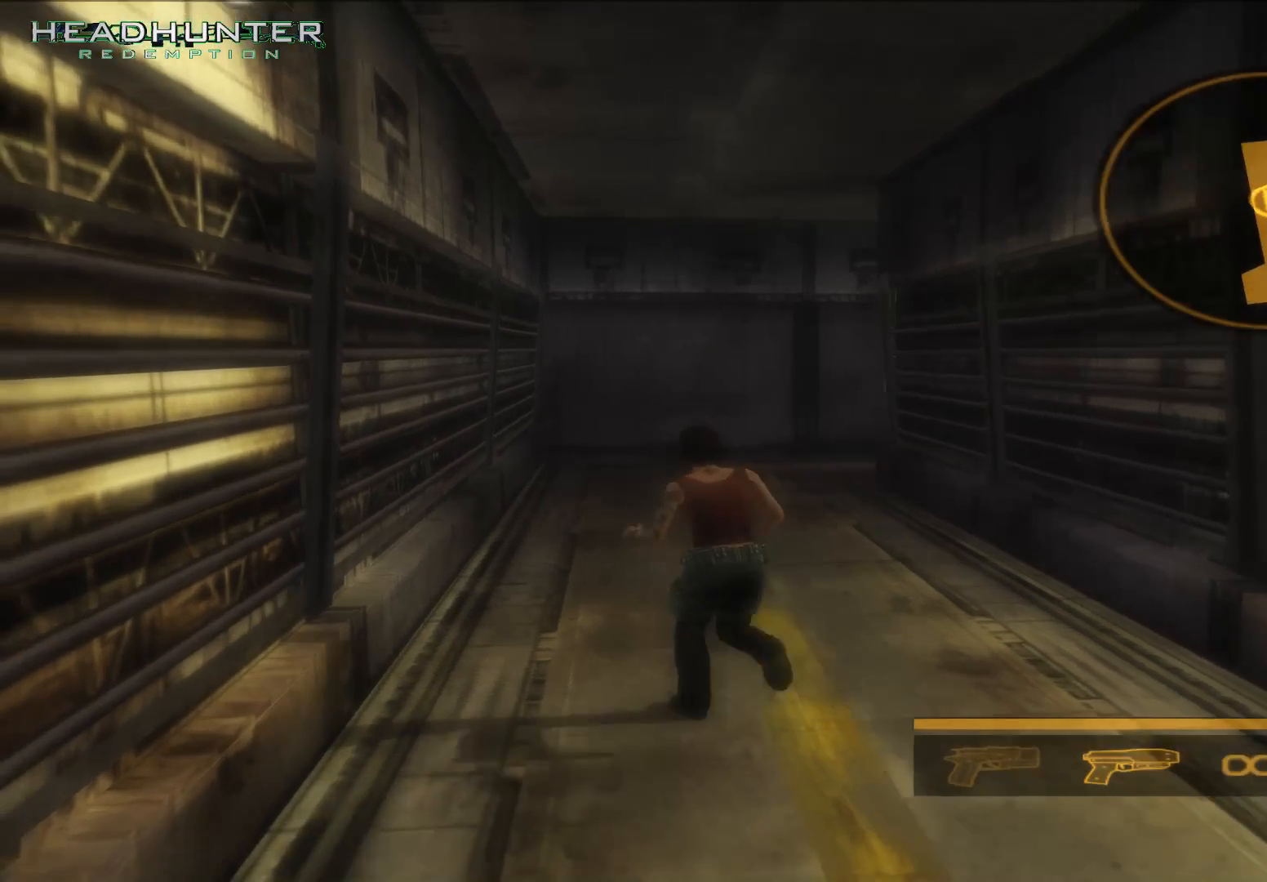
{"dt_ms": 1000, "buttons": [], "left_stick": "up", "right_stick": "center"}
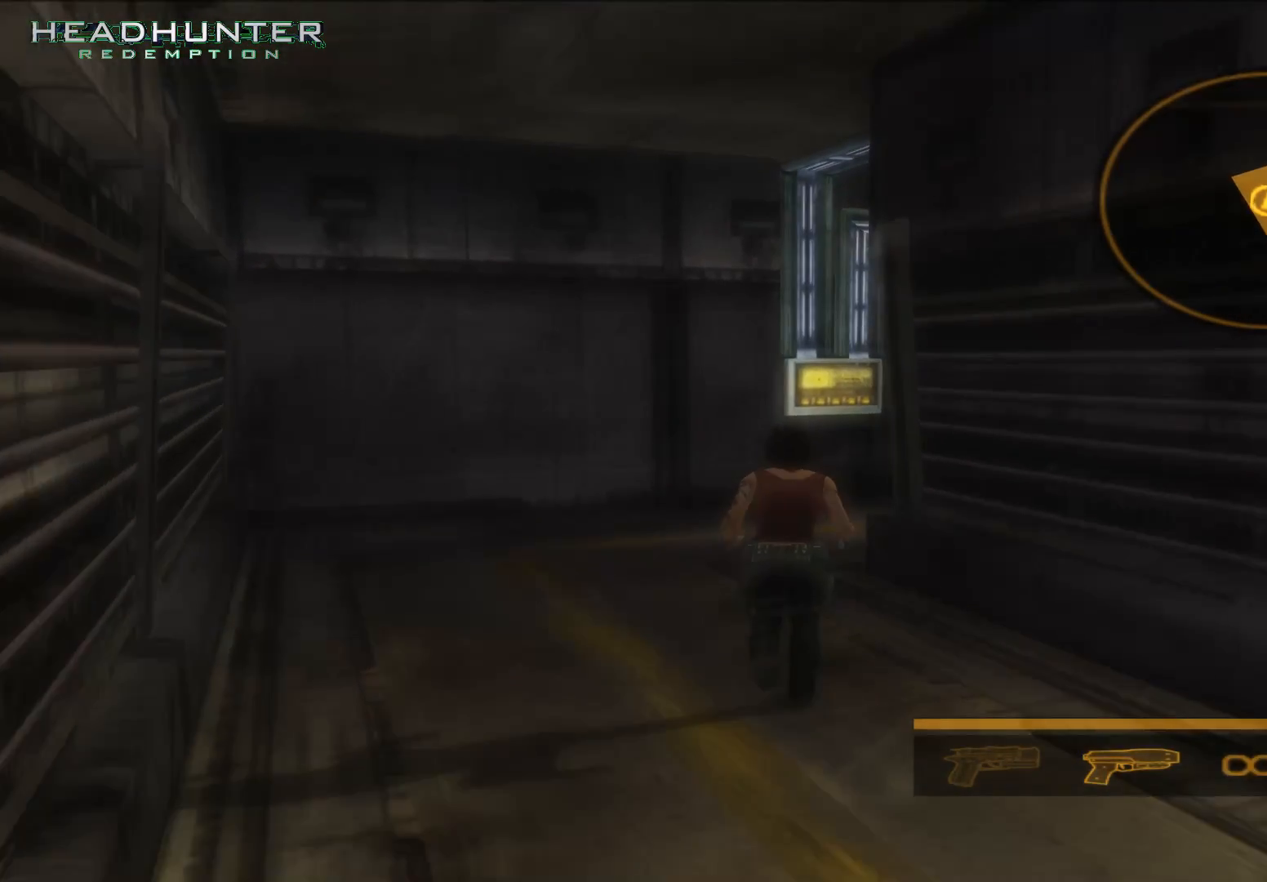
{"dt_ms": 500, "buttons": ["L1"], "left_stick": "up", "right_stick": "center", "button_events": [[133, "L1", "down"], [200, "L1", "up"], [450, "L1", "down"]]}
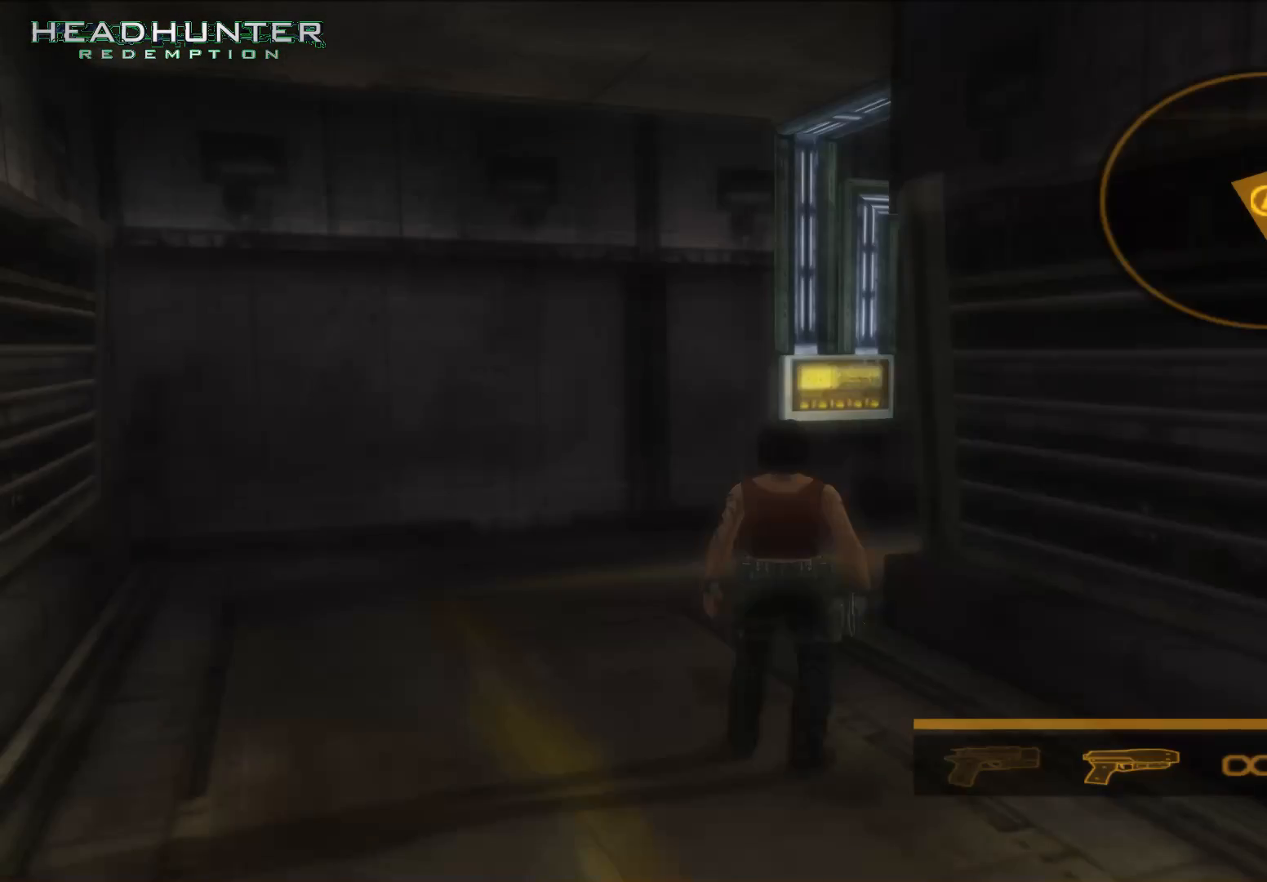
{"dt_ms": 500, "buttons": ["L1"], "left_stick": "up", "right_stick": "center", "button_events": [[317, "L1", "up"], [500, "L1", "down"]]}
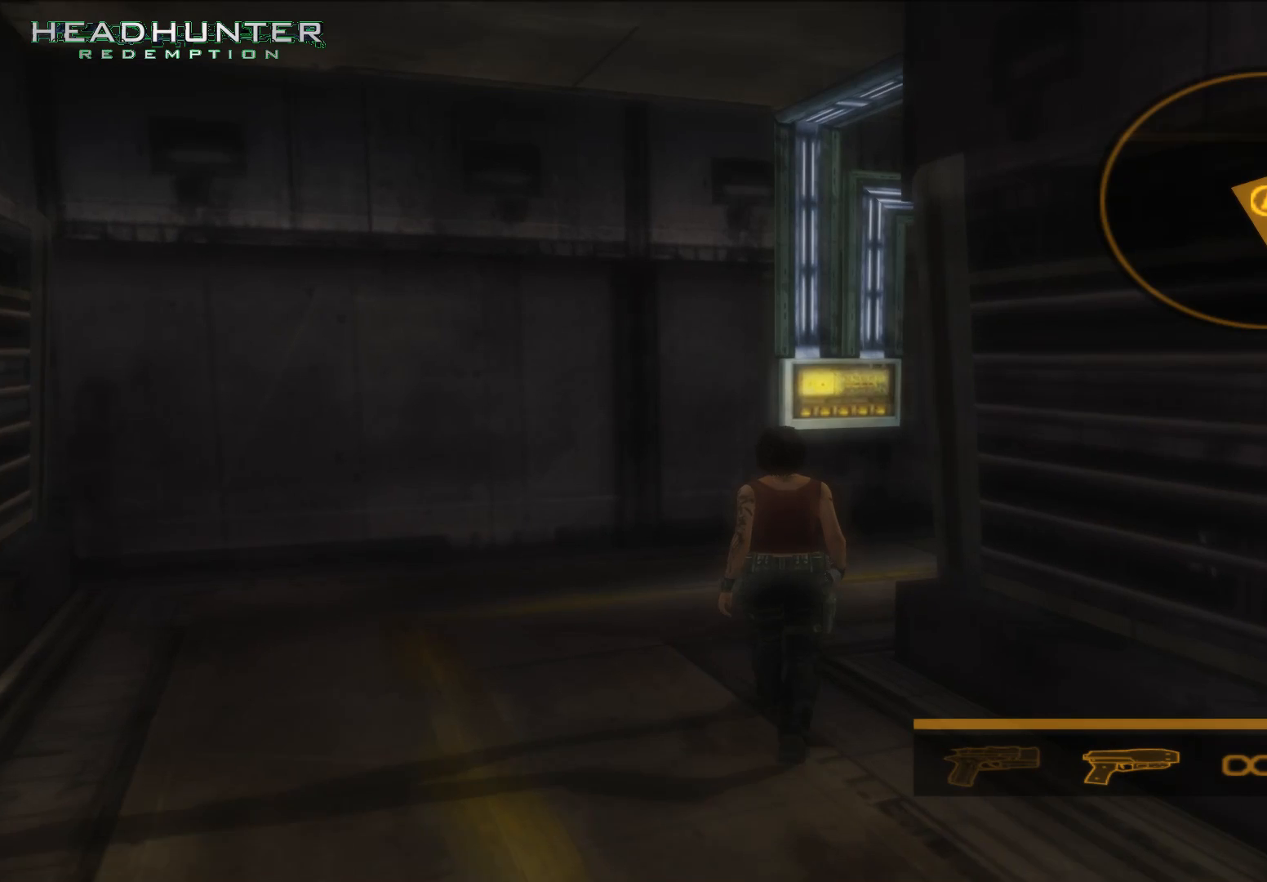
{"dt_ms": 500, "buttons": [], "left_stick": "center", "right_stick": "center", "button_events": [[133, "L1", "up"]]}
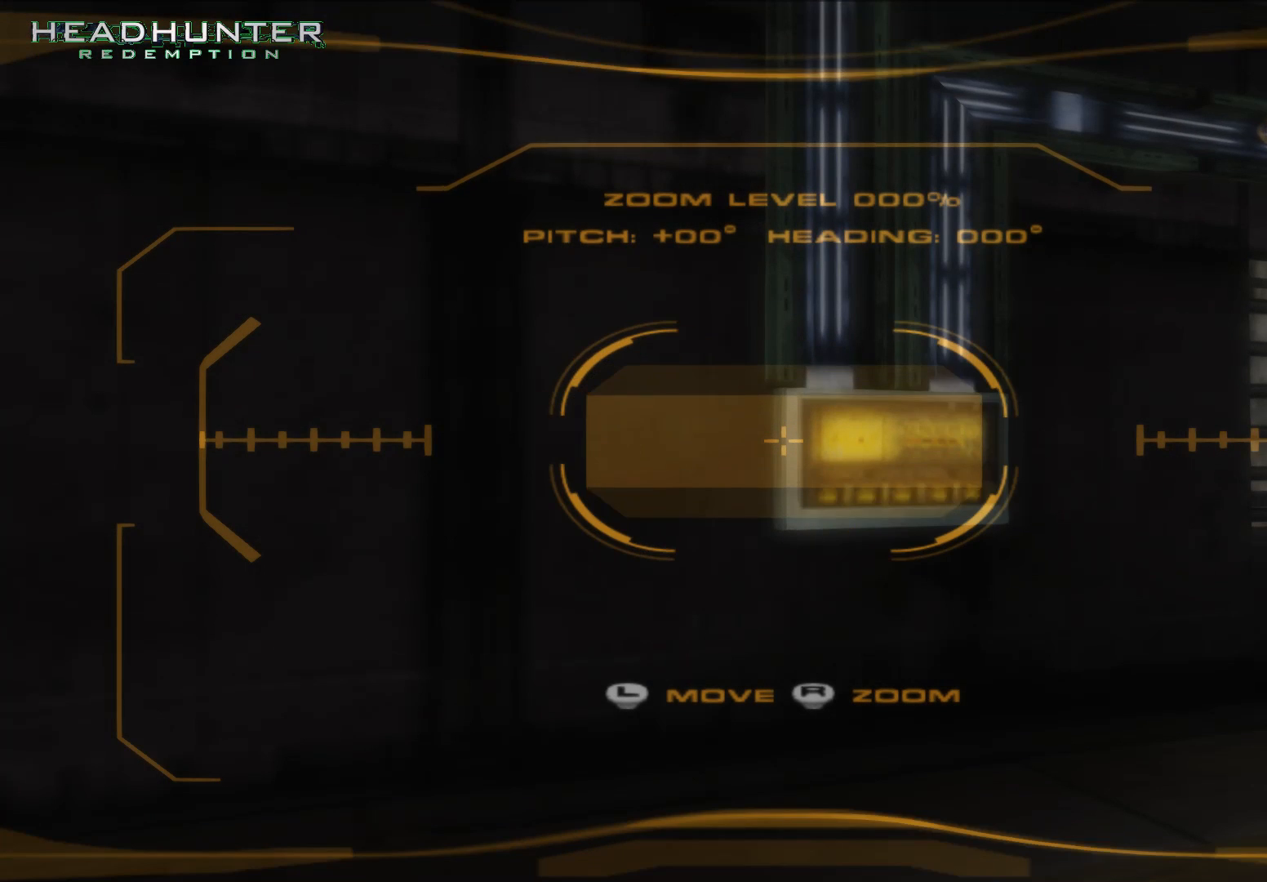
{"dt_ms": 500, "buttons": [], "left_stick": "right", "right_stick": "center", "button_events": []}
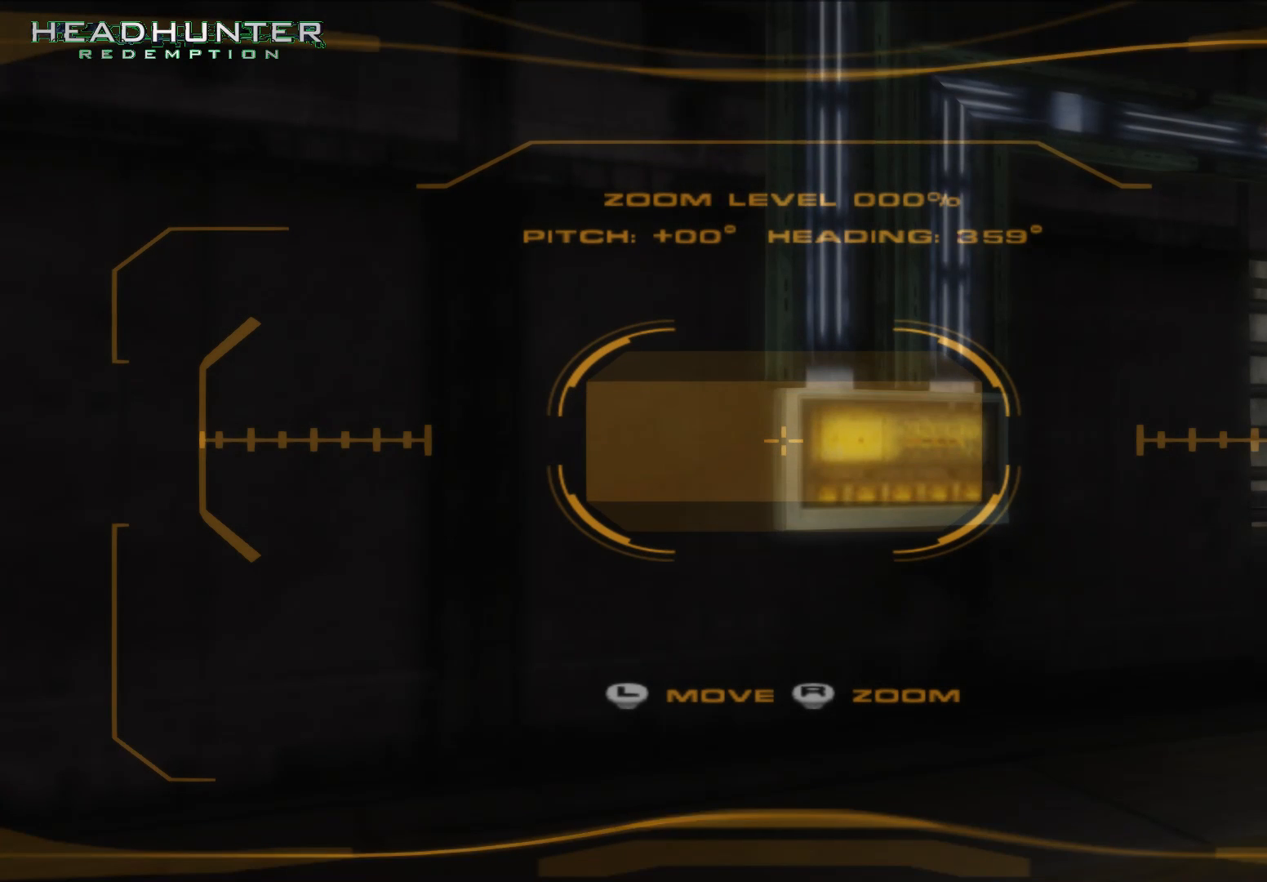
{"dt_ms": 500, "buttons": [], "left_stick": "center", "right_stick": "center", "button_events": []}
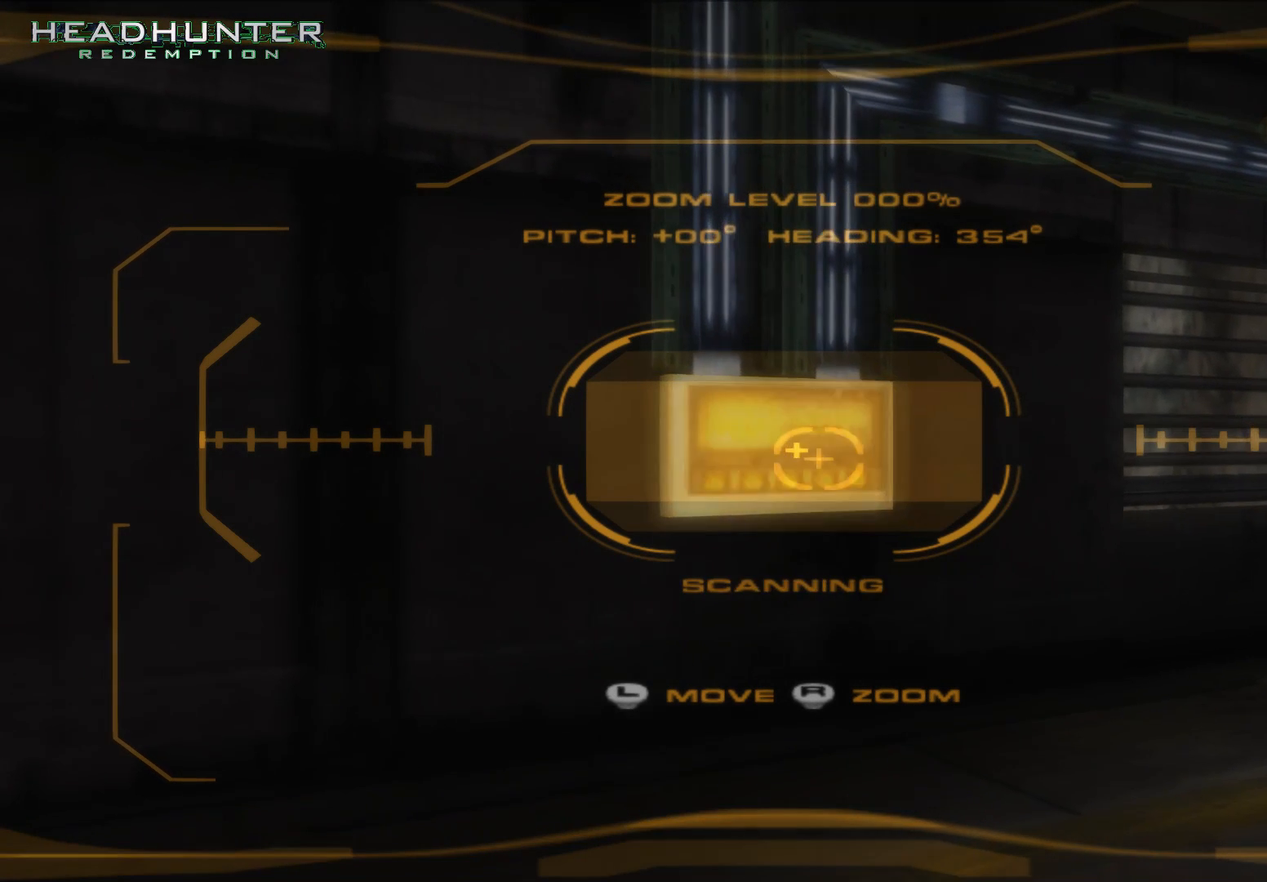
{"dt_ms": 500, "buttons": [], "left_stick": "center", "right_stick": "center", "button_events": []}
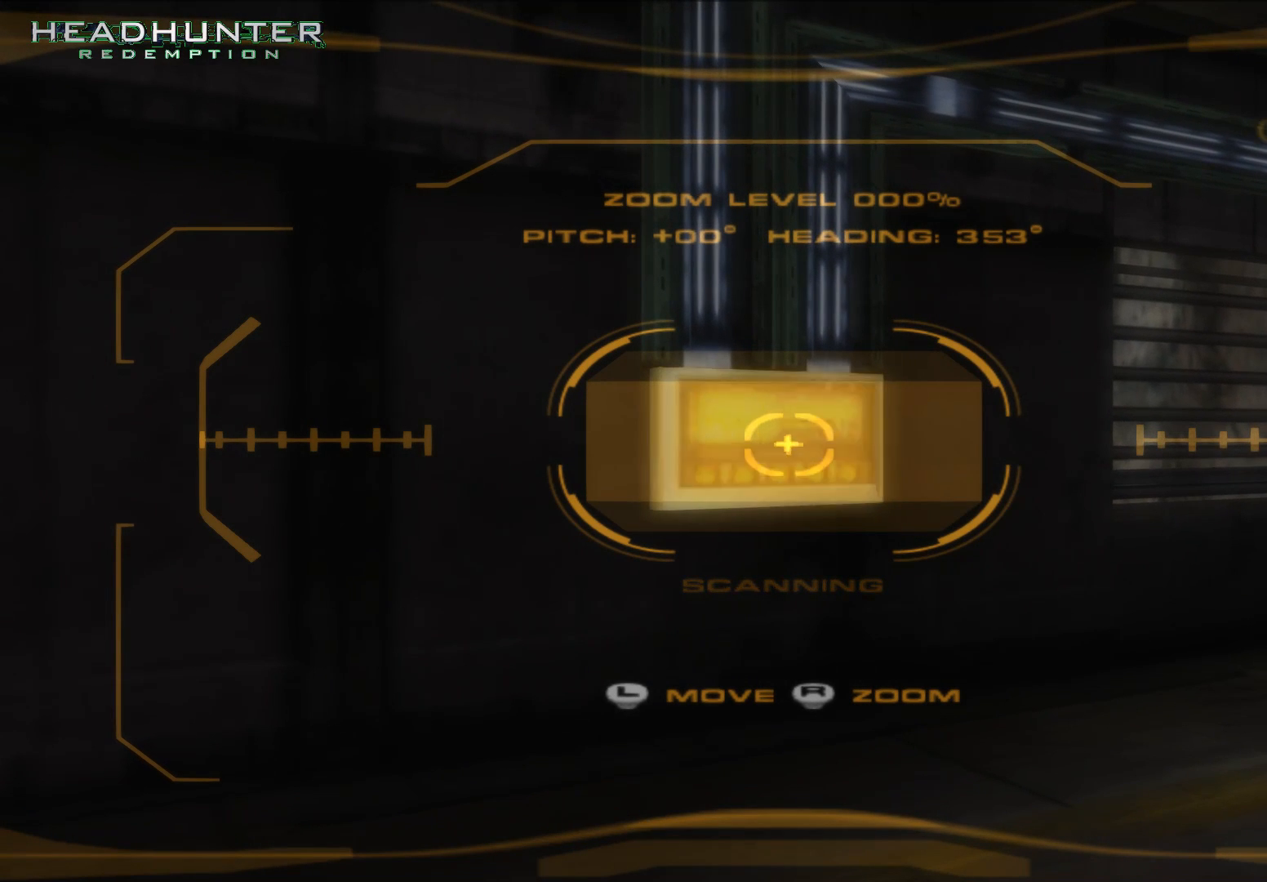
{"dt_ms": 500, "buttons": [], "left_stick": "center", "right_stick": "center", "button_events": []}
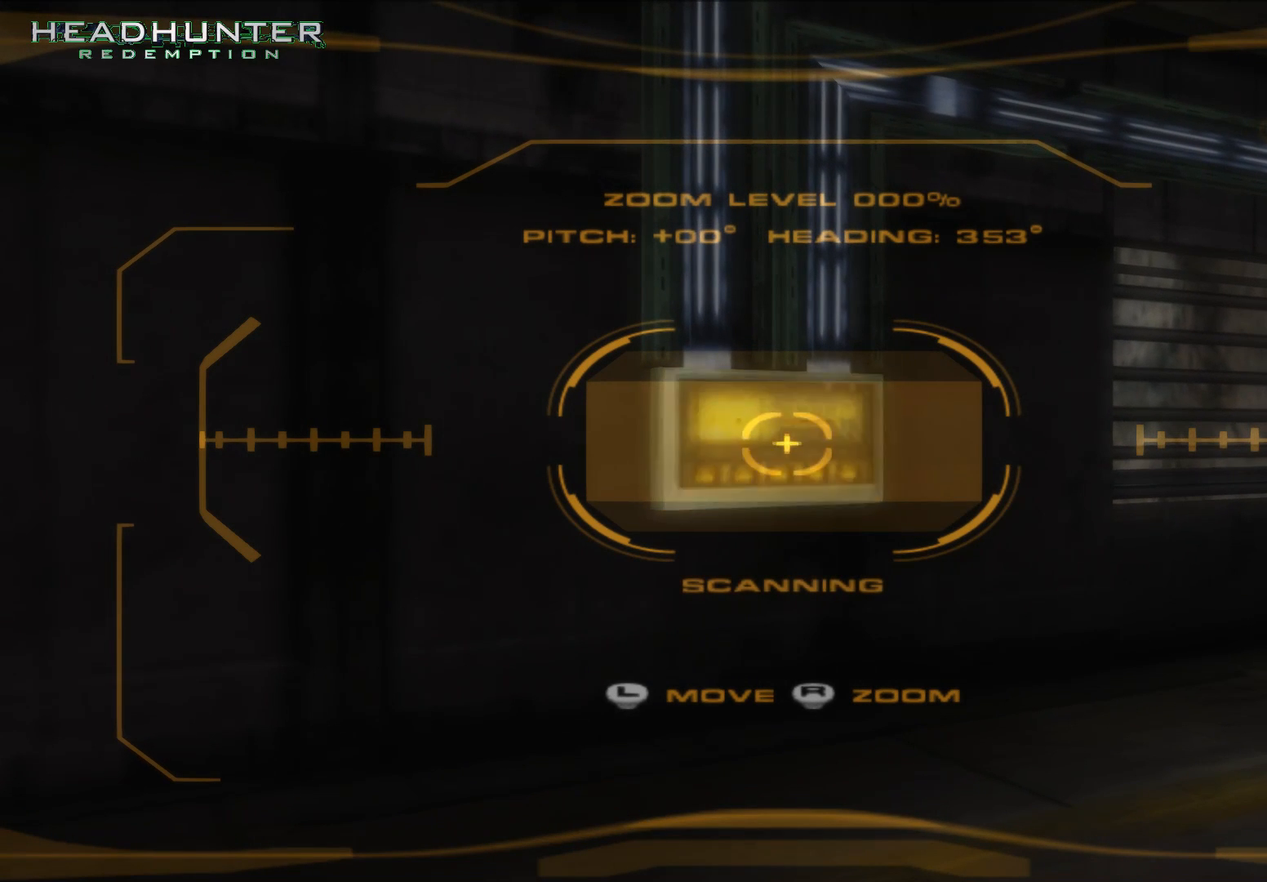
{"dt_ms": 500, "buttons": ["A"], "left_stick": "center", "right_stick": "center", "button_events": [[133, "A", "down"]]}
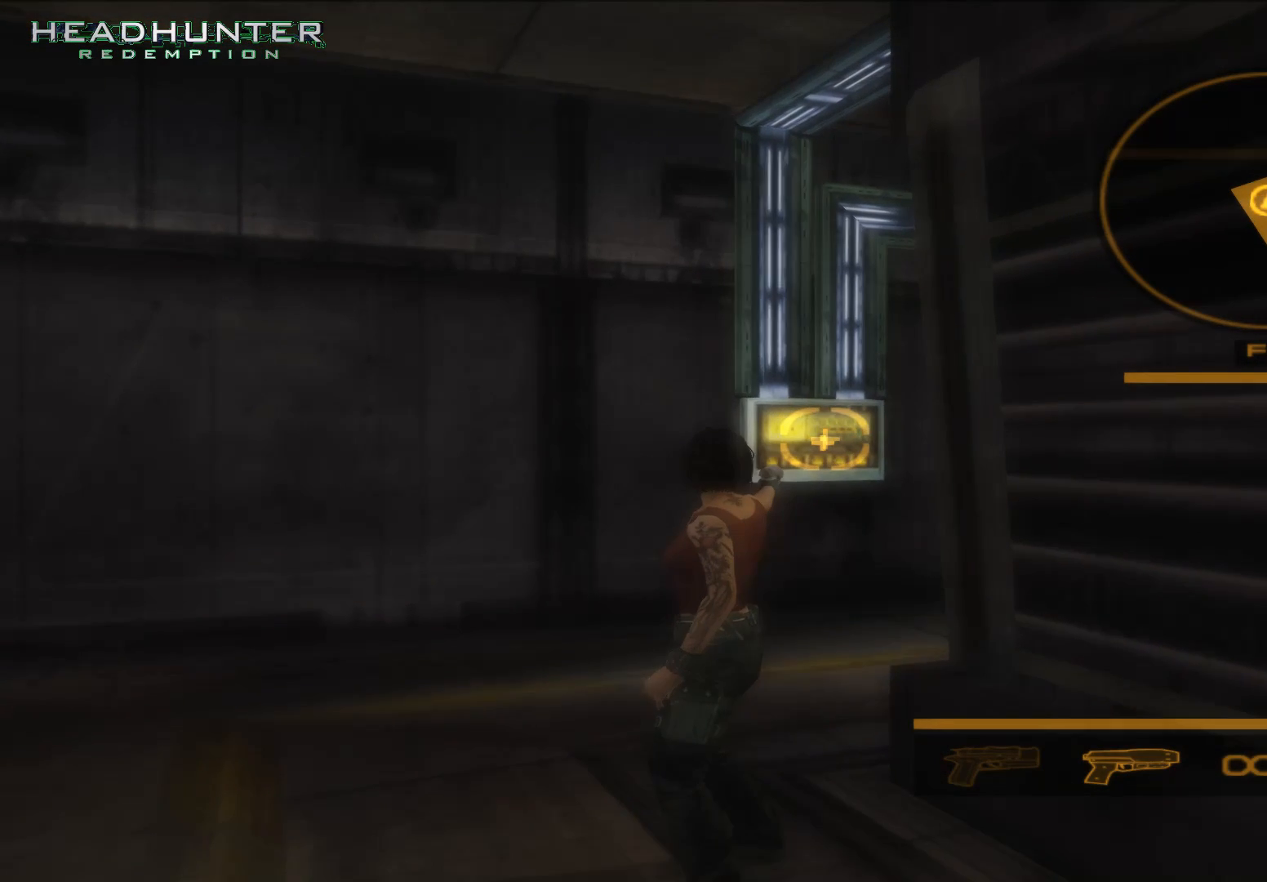
{"dt_ms": 500, "buttons": ["A"], "left_stick": "center", "right_stick": "center", "button_events": []}
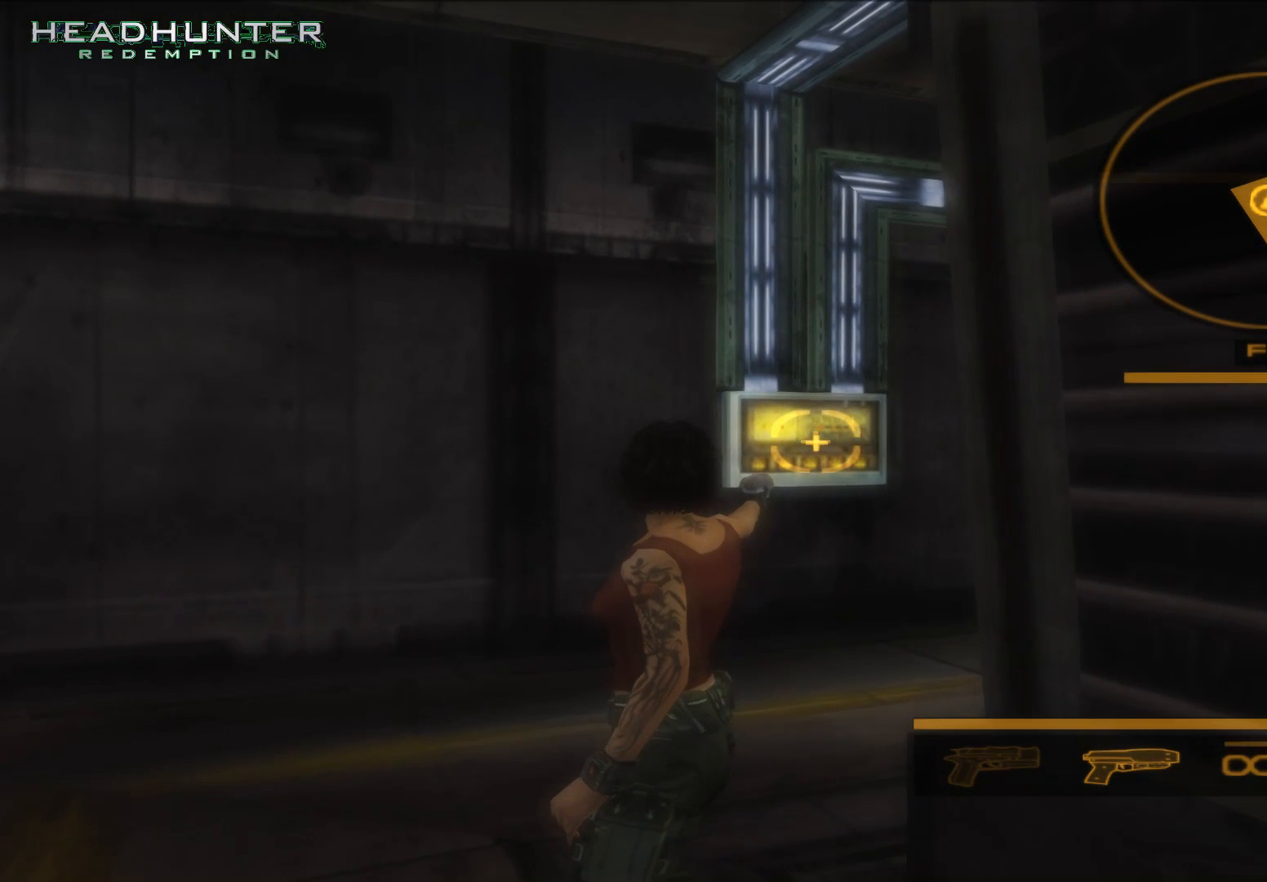
{"dt_ms": 500, "buttons": ["A"], "left_stick": "center", "right_stick": "center", "button_events": []}
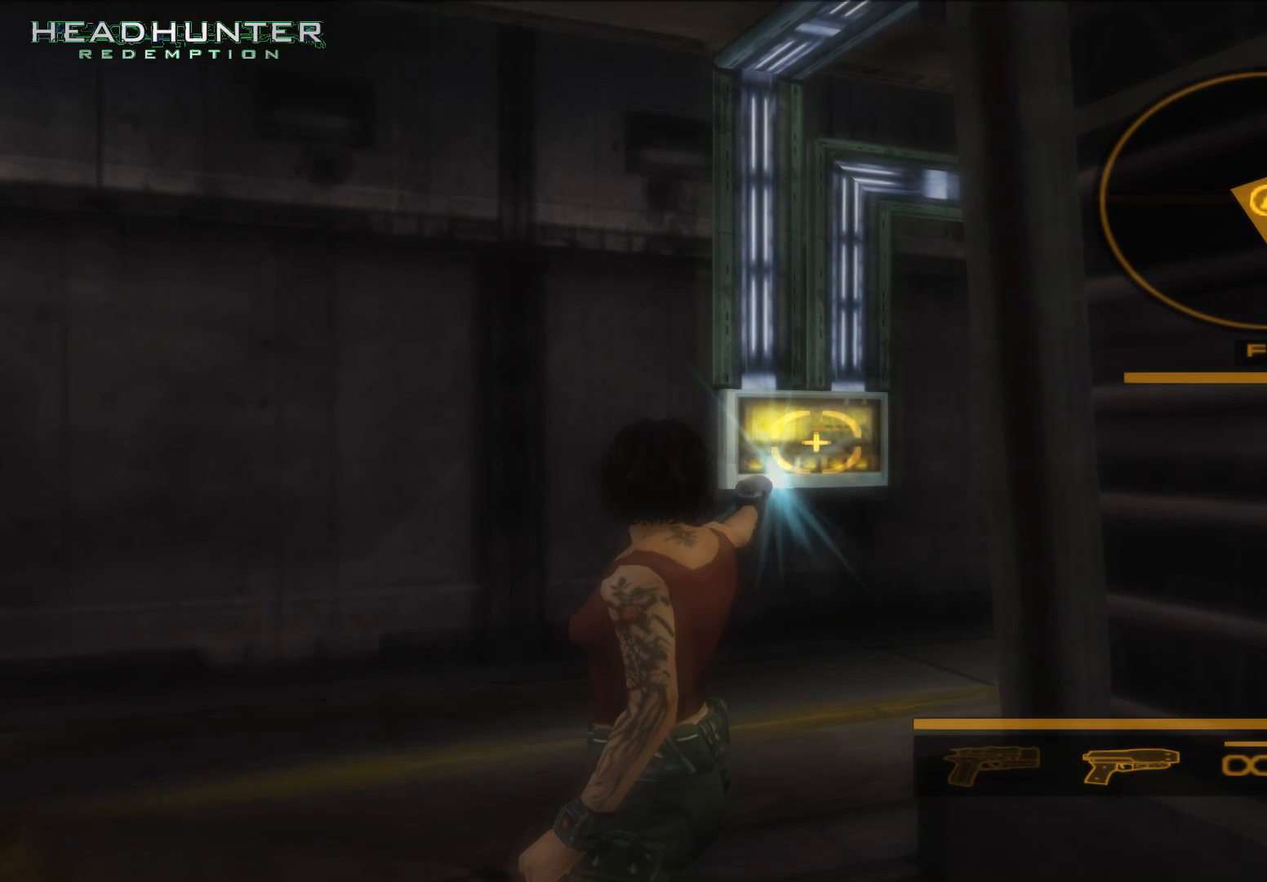
{"dt_ms": 500, "buttons": ["A"], "left_stick": "center", "right_stick": "center", "button_events": []}
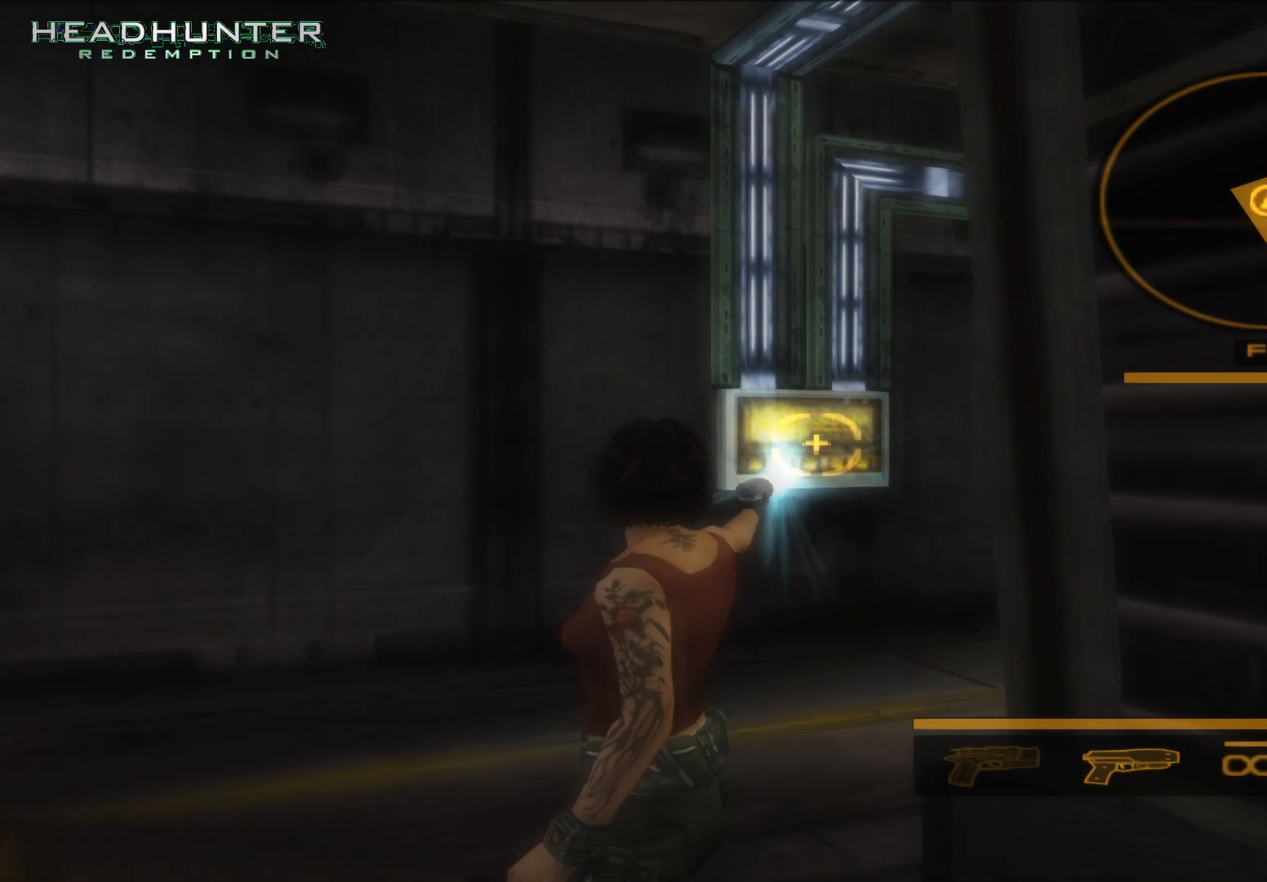
{"dt_ms": 500, "buttons": ["A"], "left_stick": "center", "right_stick": "center", "button_events": []}
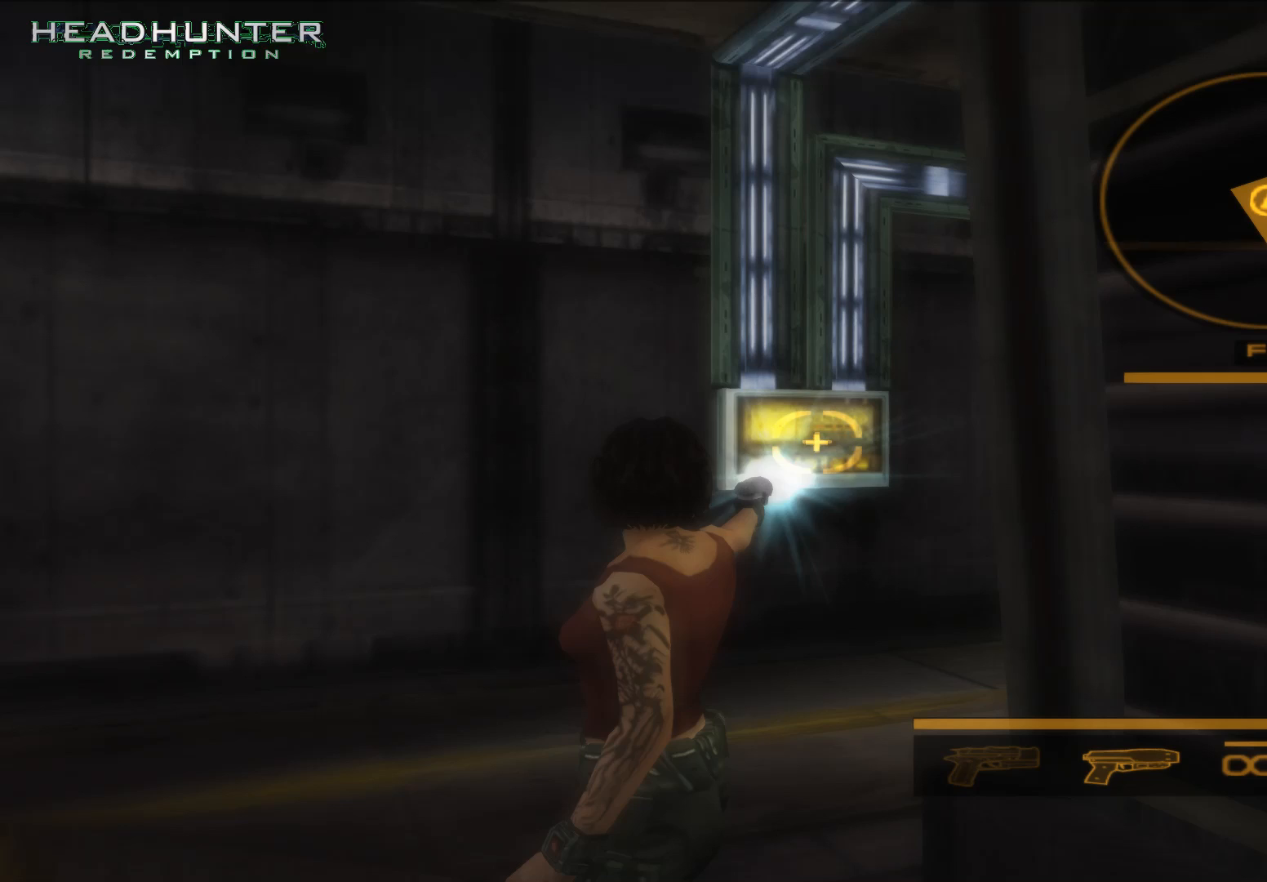
{"dt_ms": 500, "buttons": [], "left_stick": "center", "right_stick": "center", "button_events": [[350, "A", "up"]]}
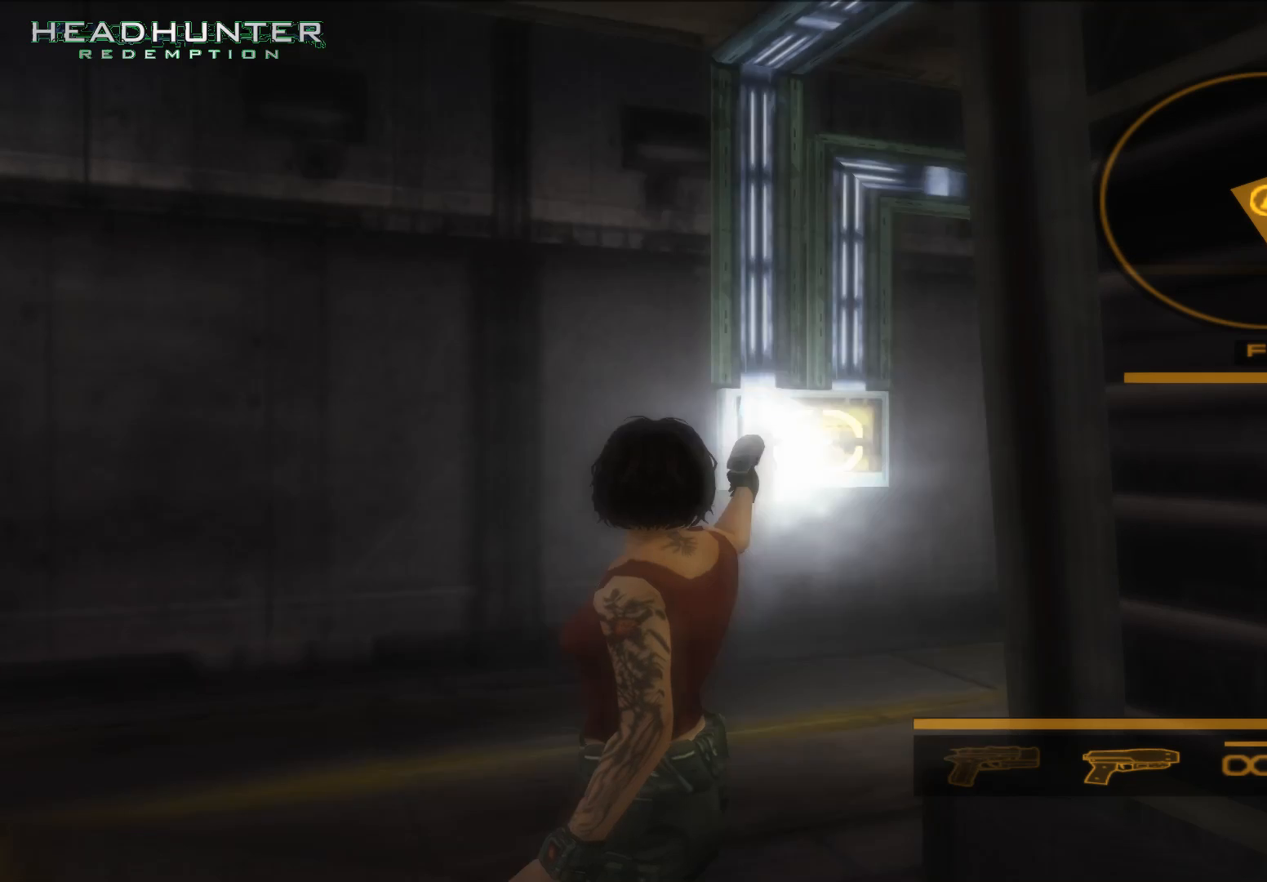
{"dt_ms": 500, "buttons": [], "left_stick": "center", "right_stick": "center", "button_events": []}
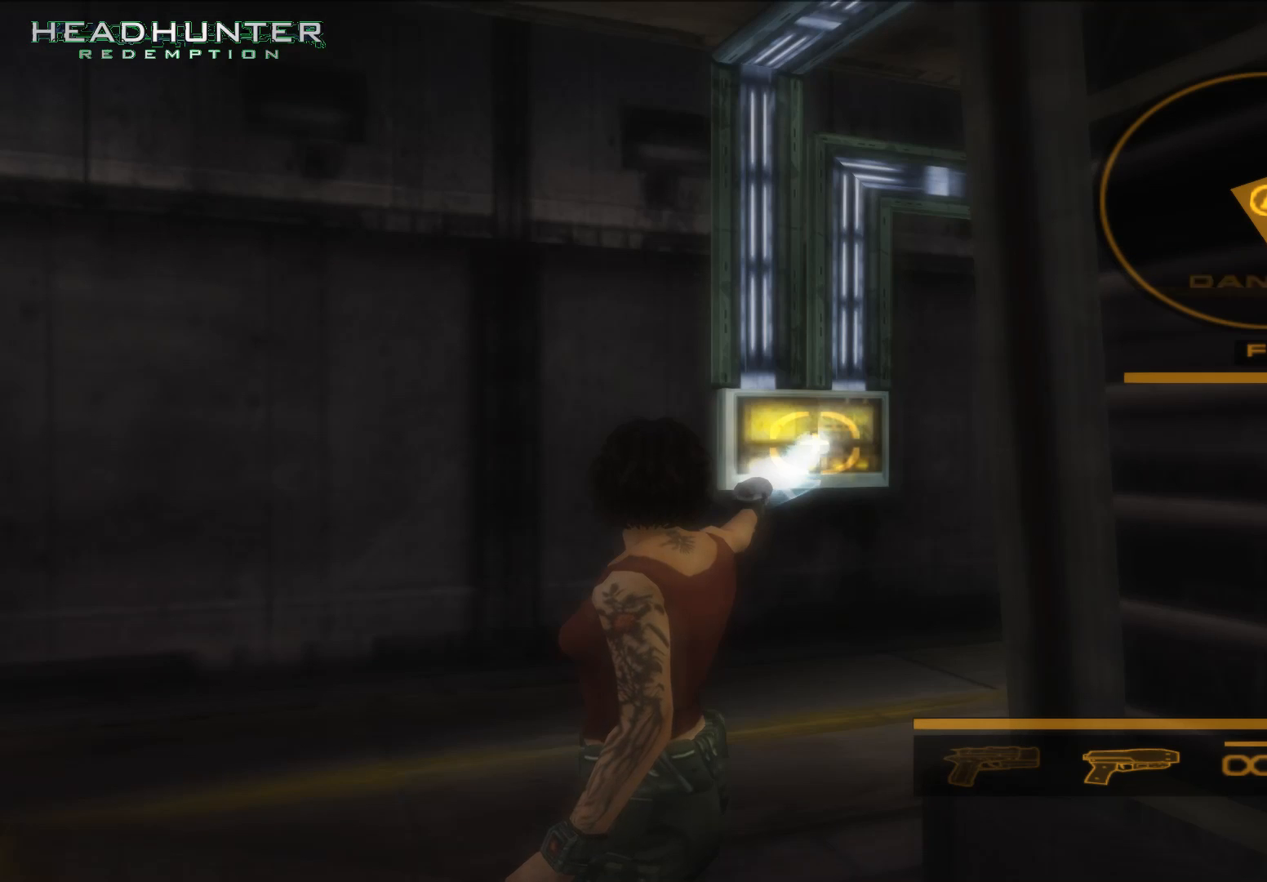
{"dt_ms": 500, "buttons": [], "left_stick": "center", "right_stick": "center", "button_events": []}
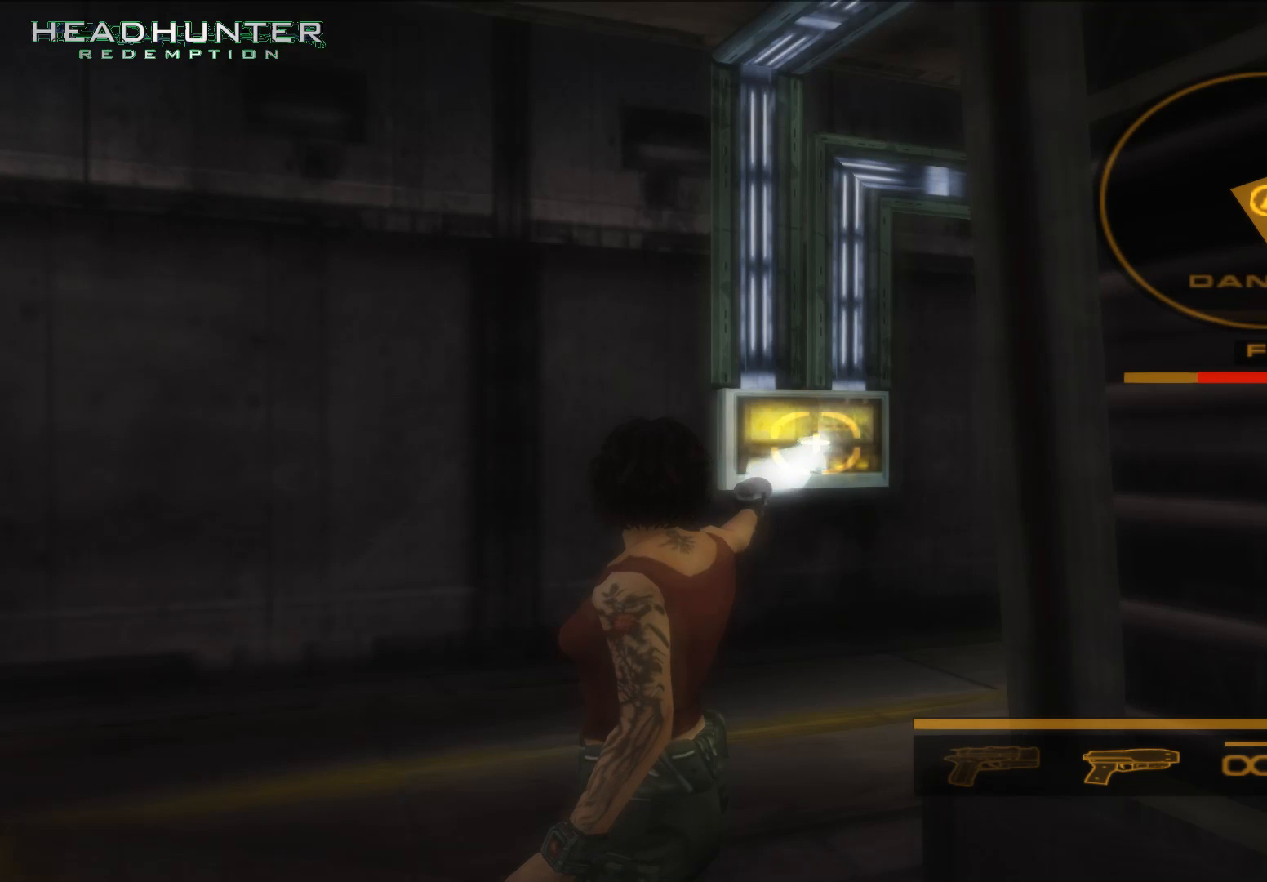
{"dt_ms": 500, "buttons": [], "left_stick": "center", "right_stick": "center", "button_events": []}
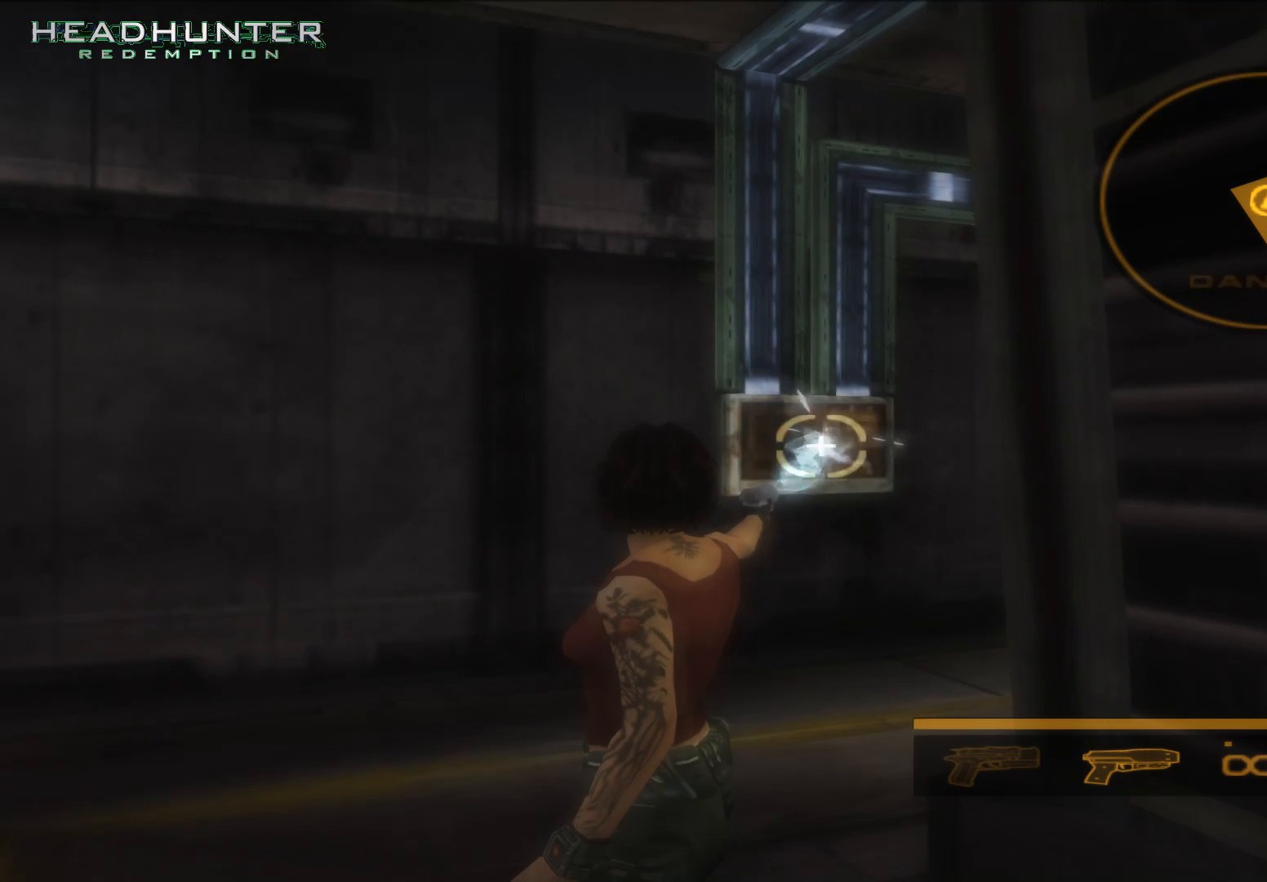
{"dt_ms": 500, "buttons": [], "left_stick": "right", "right_stick": "center", "button_events": []}
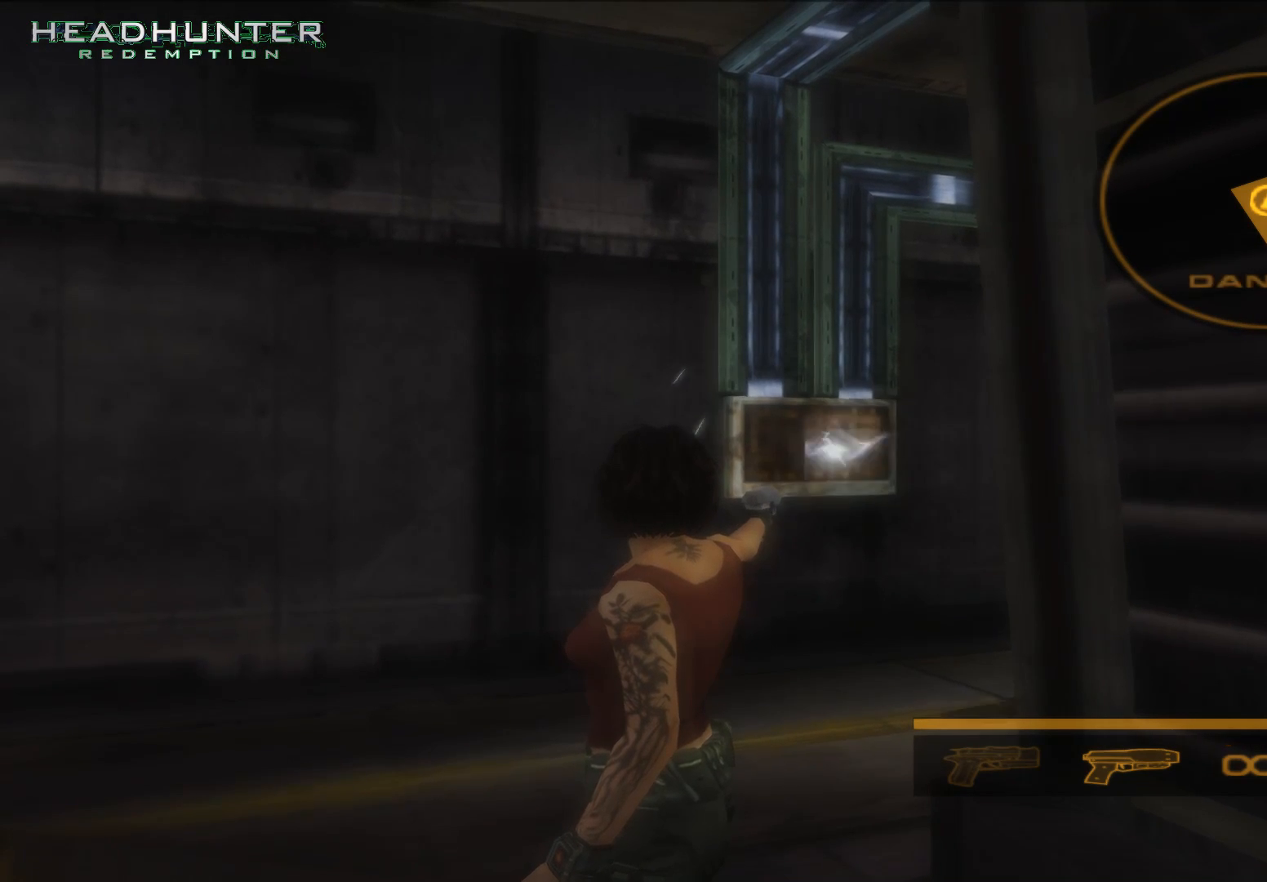
{"dt_ms": 500, "buttons": [], "left_stick": "center", "right_stick": "right", "button_events": []}
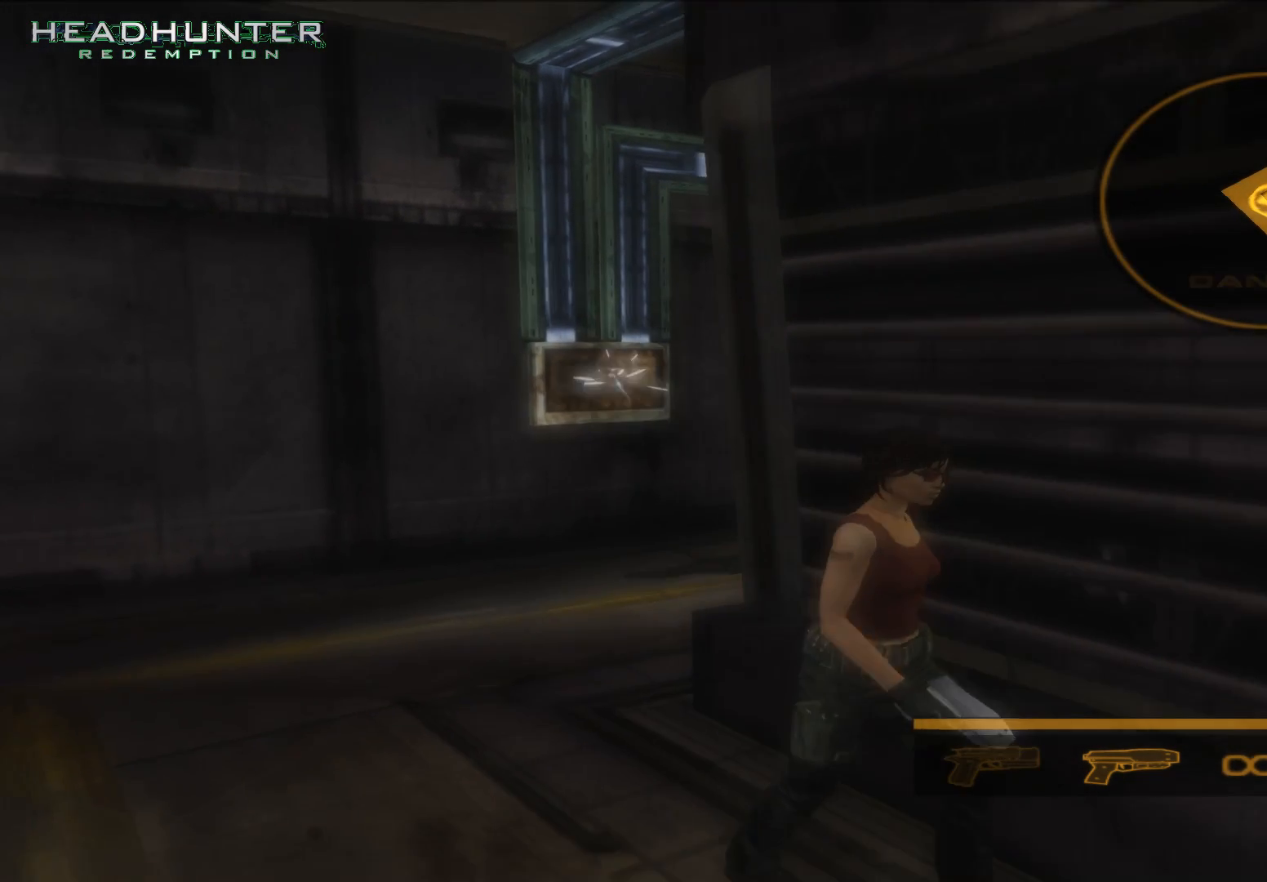
{"dt_ms": 500, "buttons": ["L2"], "left_stick": "center", "right_stick": "center", "button_events": [[117, "L2", "down"]]}